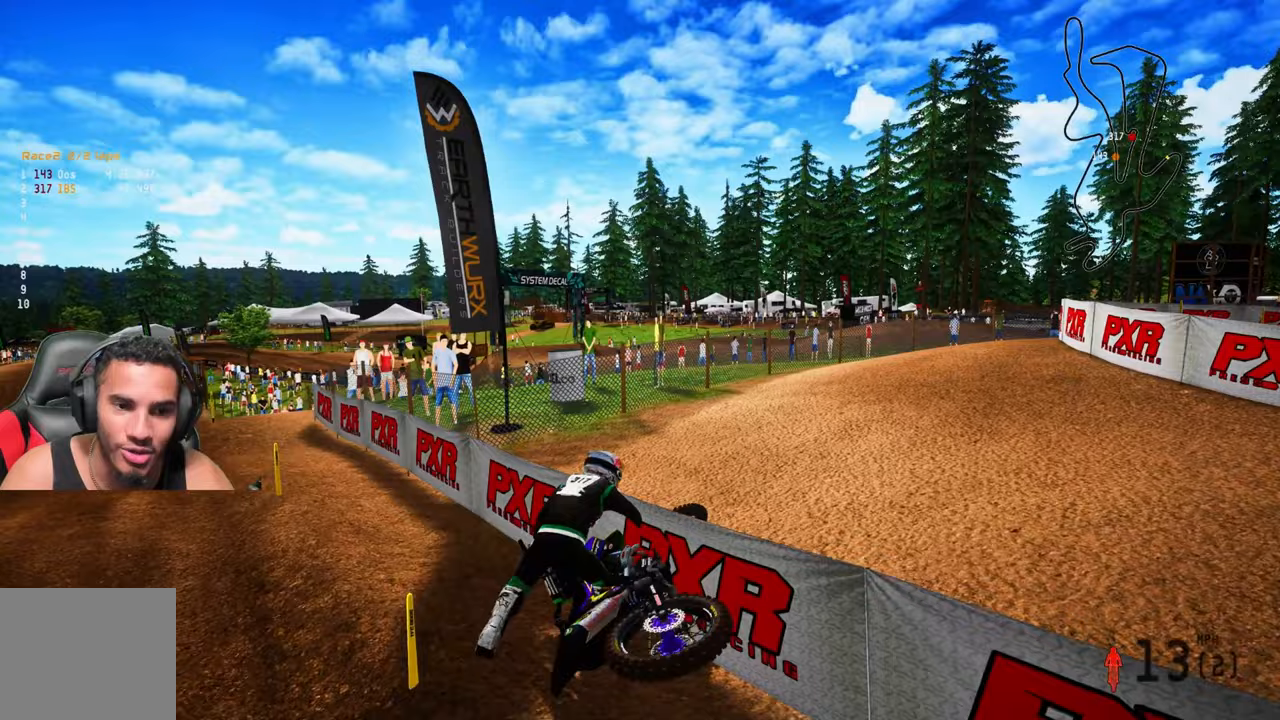
Gameplay with a controller (PlayStation layout); each line is a JSON object with the inputs held at the frame after it. "events" lists button and stick changes between this image and that frame as [ms after this image, input, new state], when the widget could be followed in between.
{"buttons": [], "left_stick": "center", "right_stick": "center", "events": [[350, "SELECT", "down"], [417, "SELECT", "up"]]}
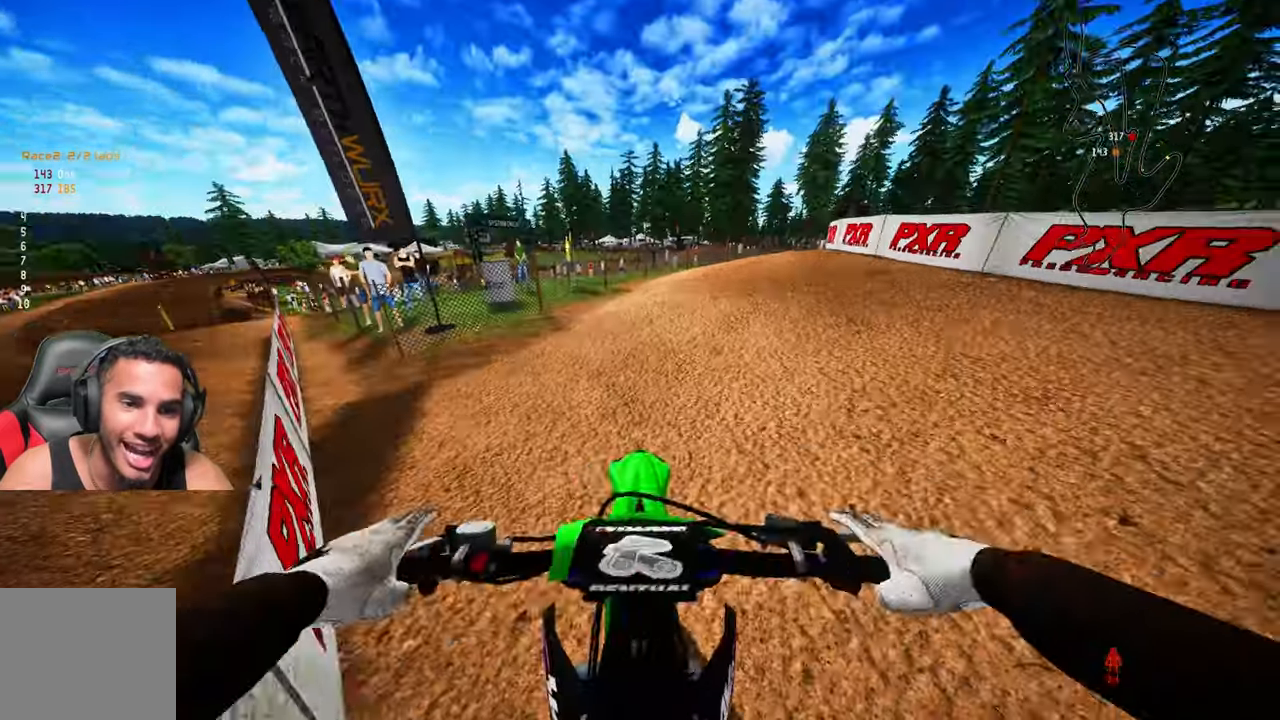
{"buttons": ["R2"], "left_stick": "left", "right_stick": "center", "events": [[83, "left_stick", "left"], [117, "L1", "down"], [133, "DPAD_UP", "down"], [183, "R2", "down"], [317, "L1", "up"], [417, "DPAD_UP", "up"]]}
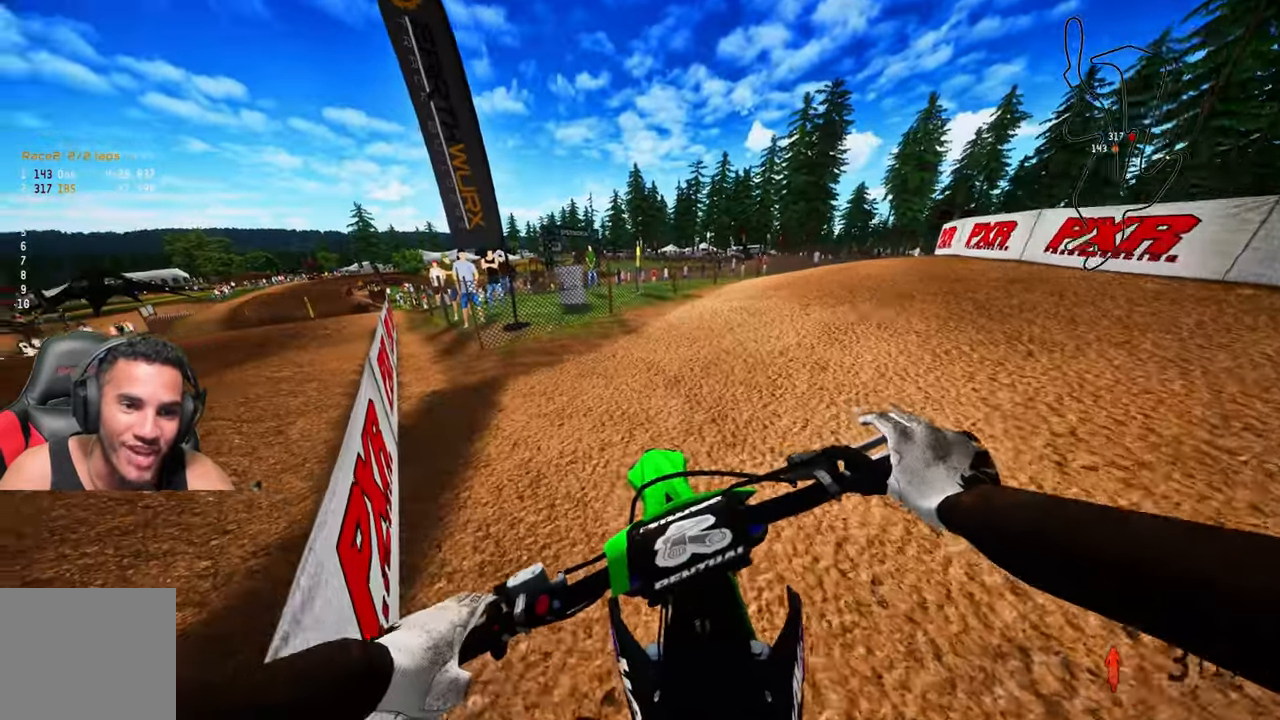
{"buttons": ["R2"], "left_stick": "up", "right_stick": "center", "events": [[150, "left_stick", "up-left"], [417, "left_stick", "up"]]}
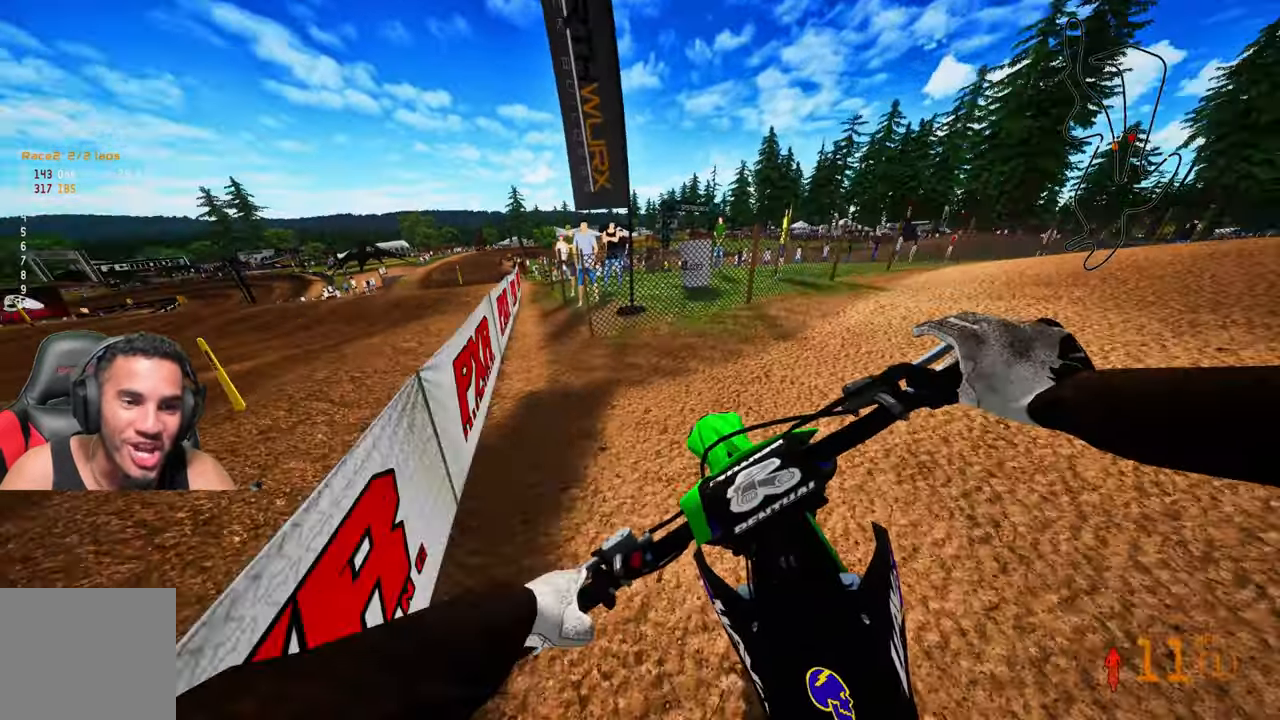
{"buttons": ["R2"], "left_stick": "up", "right_stick": "center", "events": []}
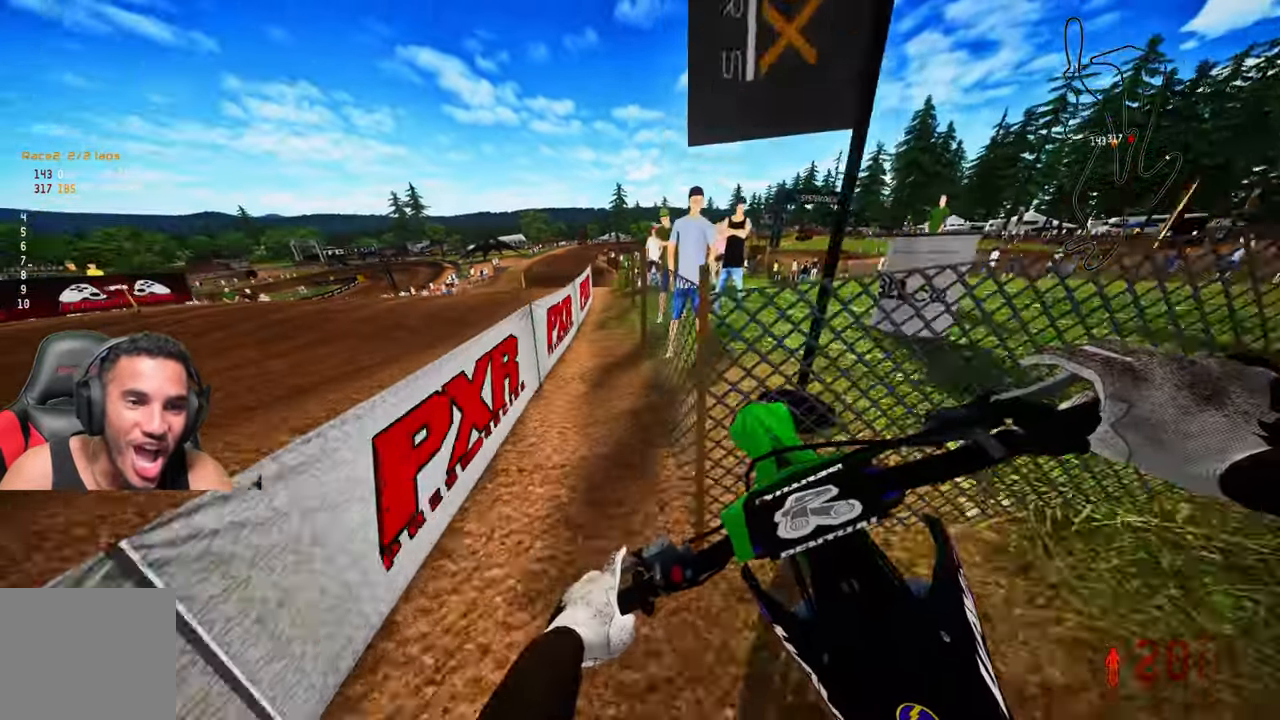
{"buttons": ["R2"], "left_stick": "up", "right_stick": "center", "events": []}
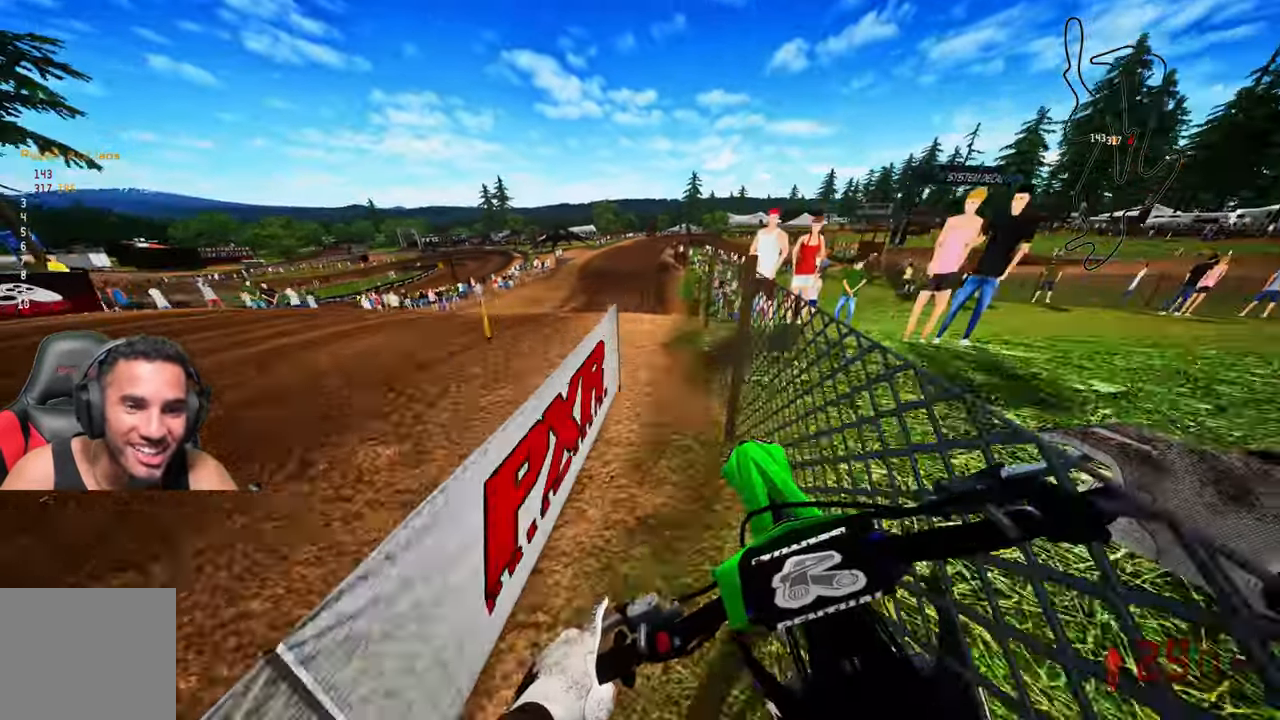
{"buttons": ["R2"], "left_stick": "center", "right_stick": "up", "events": [[317, "R1", "down"], [350, "right_stick", "up"], [417, "R1", "up"], [467, "left_stick", "center"]]}
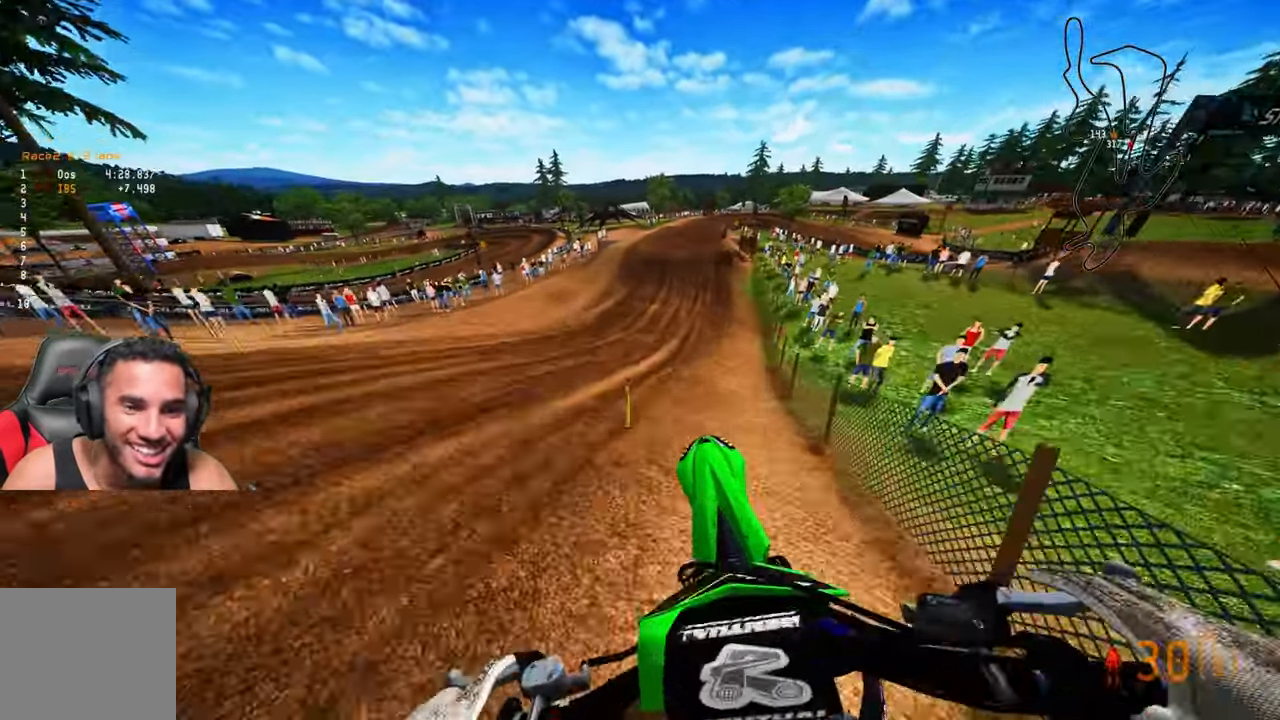
{"buttons": ["R2"], "left_stick": "up-right", "right_stick": "center", "events": [[17, "right_stick", "center"], [483, "left_stick", "up-right"]]}
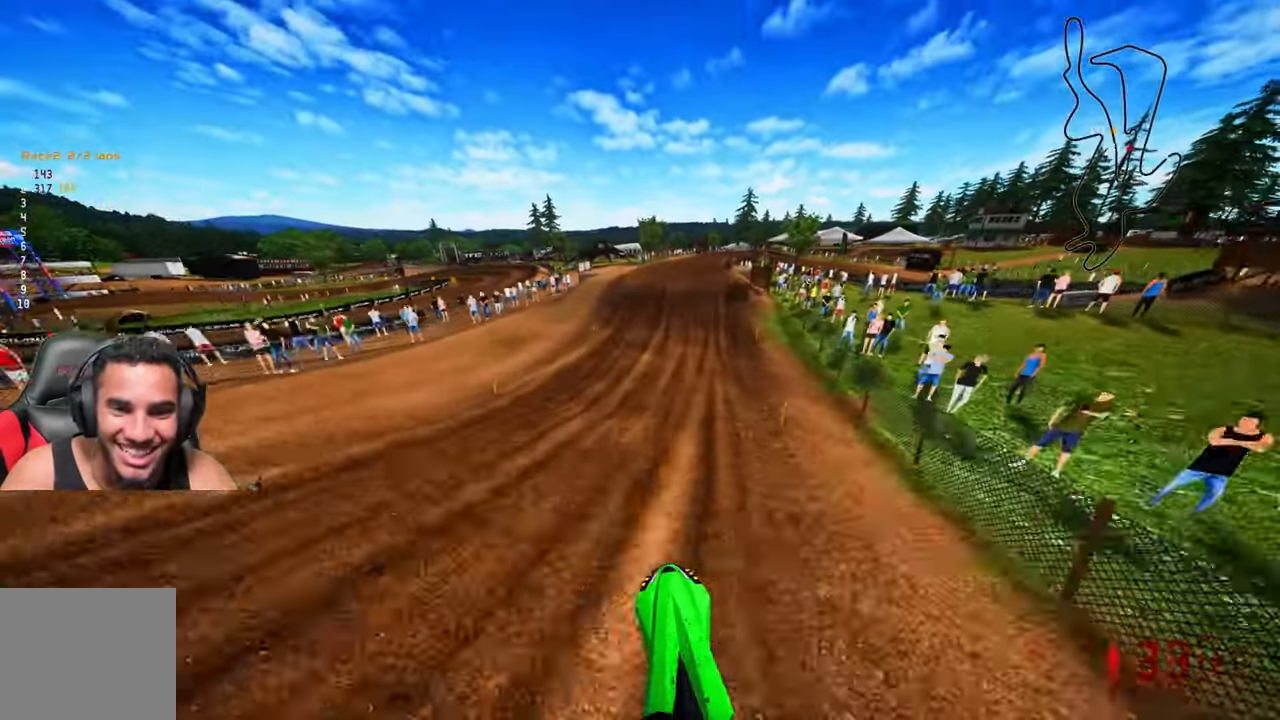
{"buttons": ["R2"], "left_stick": "up", "right_stick": "down", "events": [[200, "right_stick", "down"], [400, "left_stick", "up"]]}
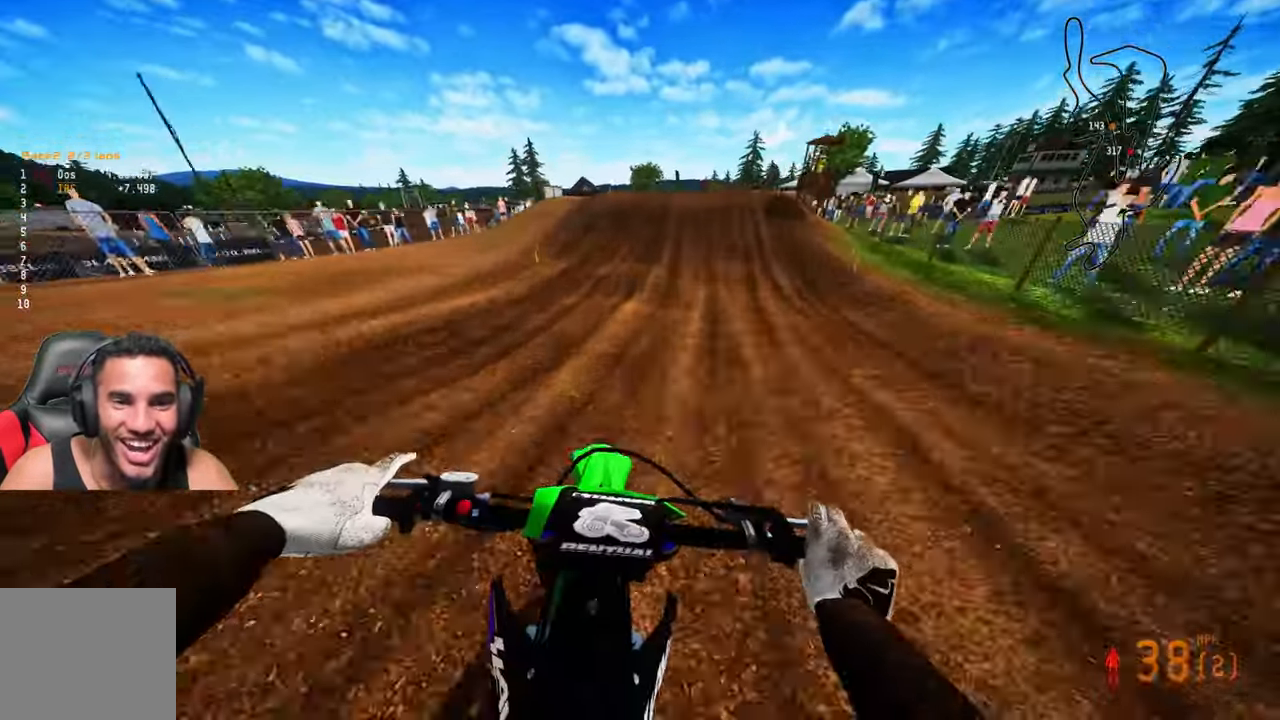
{"buttons": ["R2"], "left_stick": "up", "right_stick": "down", "events": []}
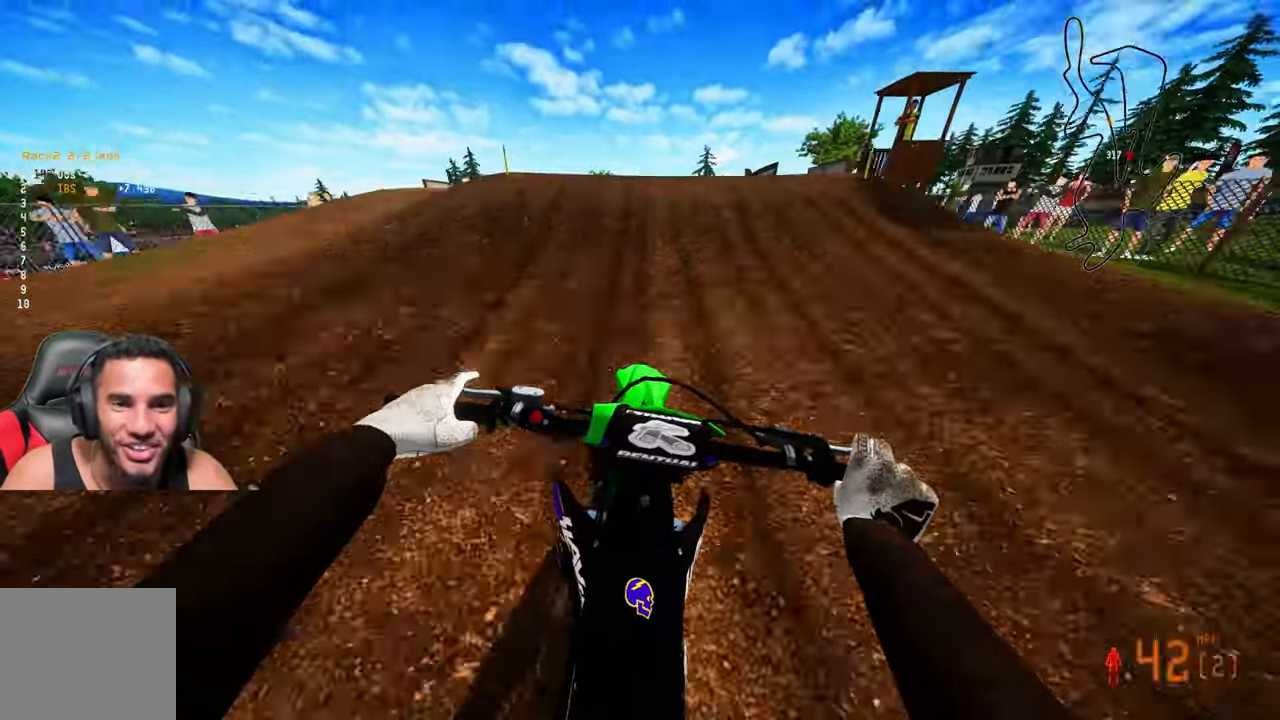
{"buttons": ["R2"], "left_stick": "up-left", "right_stick": "up", "events": [[83, "right_stick", "center"], [150, "right_stick", "up"], [183, "R3", "down"], [283, "R3", "up"], [417, "left_stick", "up-left"]]}
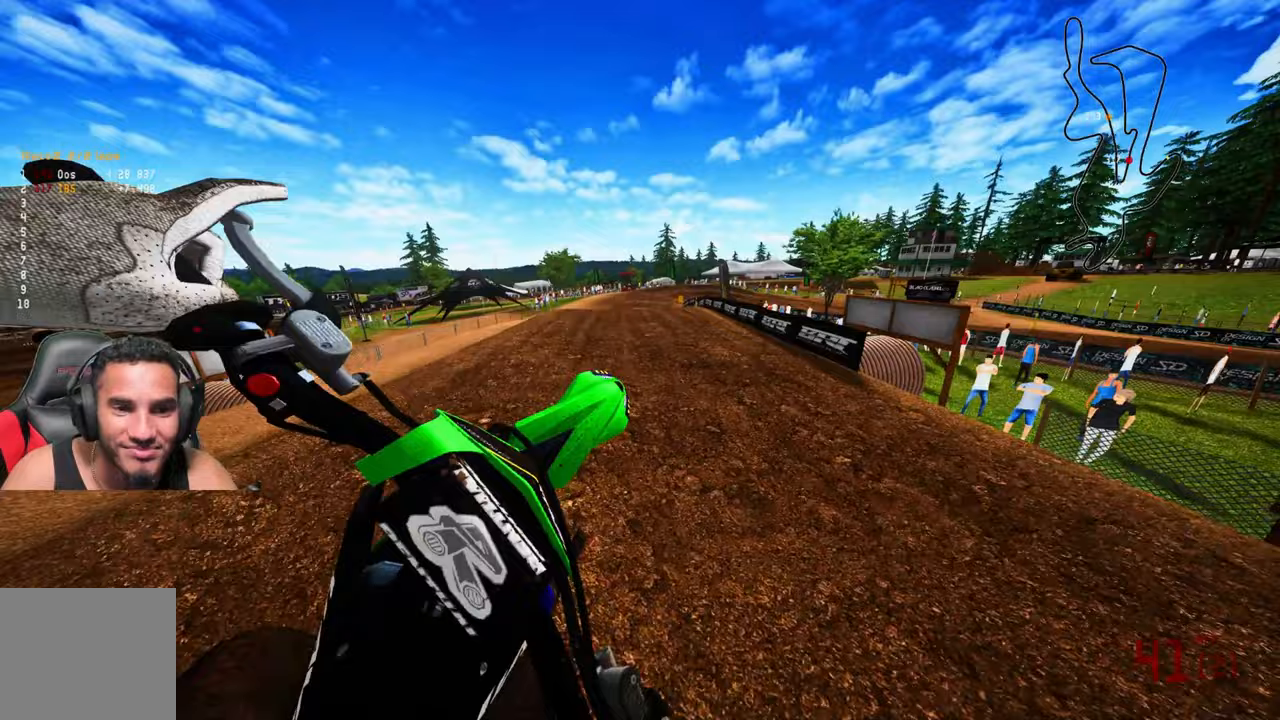
{"buttons": ["R2"], "left_stick": "up-right", "right_stick": "center", "events": [[50, "R2", "up"], [200, "right_stick", "center"], [300, "R2", "down"], [333, "left_stick", "center"], [350, "R3", "down"], [450, "R3", "up"], [450, "left_stick", "up-right"]]}
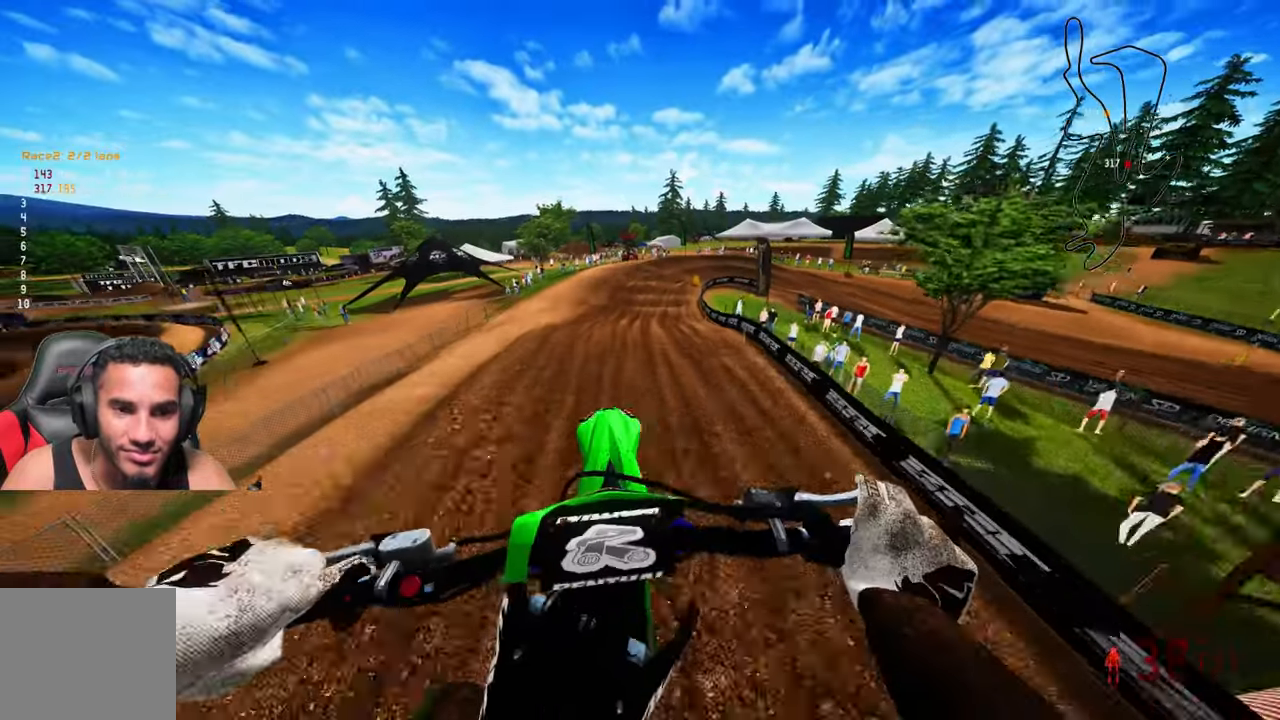
{"buttons": ["R2"], "left_stick": "up-right", "right_stick": "up", "events": [[17, "left_stick", "center"], [17, "right_stick", "up"], [250, "R1", "down"], [317, "R1", "up"], [317, "left_stick", "up-right"]]}
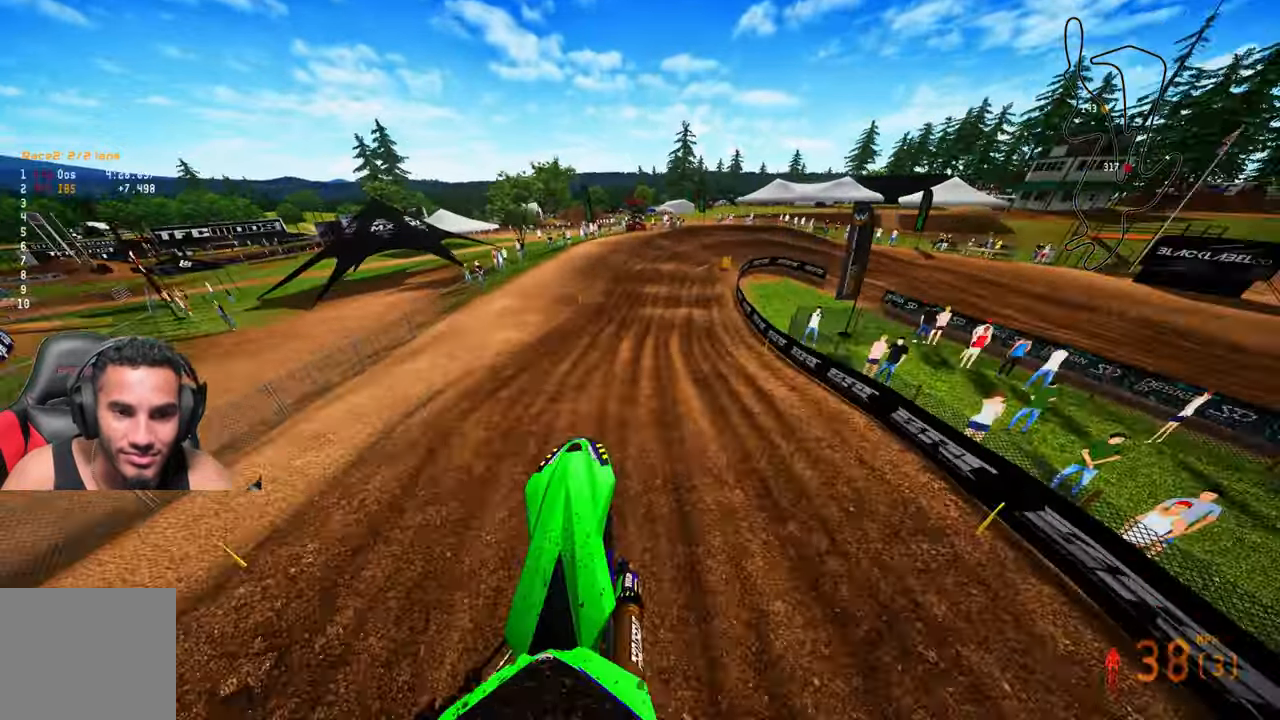
{"buttons": ["L1", "R2"], "left_stick": "up", "right_stick": "center", "events": [[33, "left_stick", "up"], [317, "right_stick", "center"], [483, "L1", "down"]]}
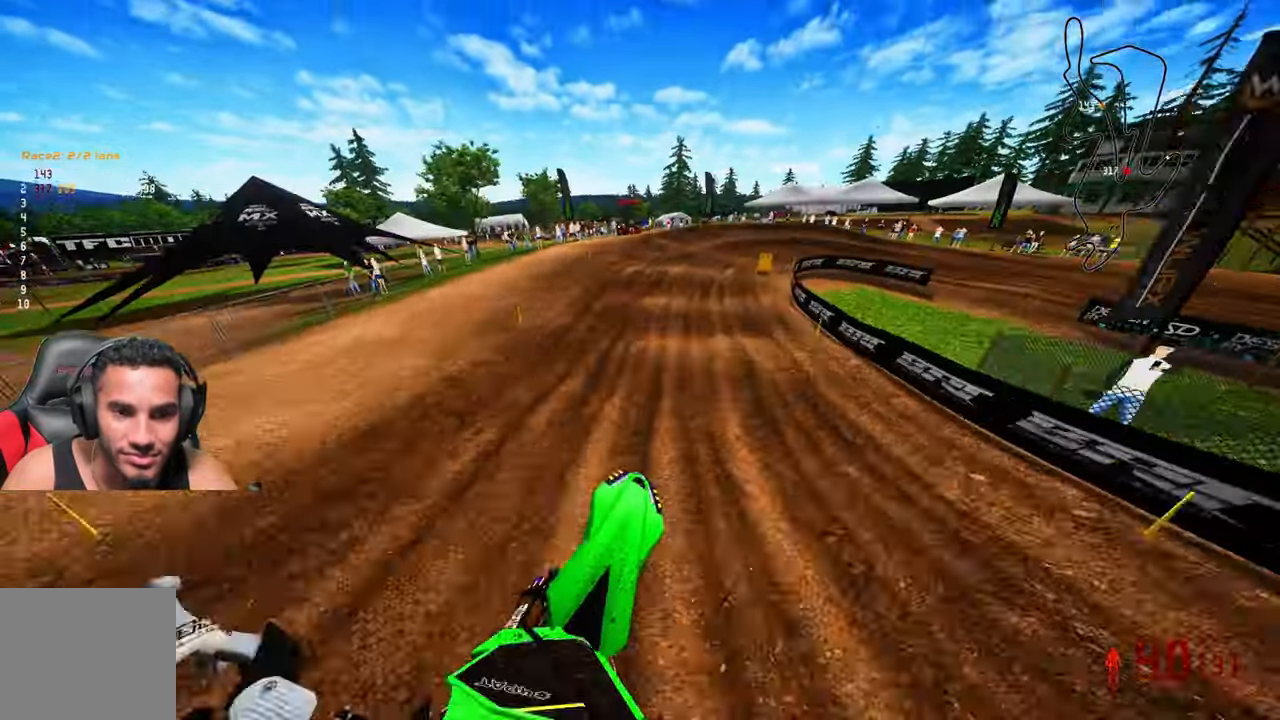
{"buttons": [], "left_stick": "up", "right_stick": "center", "events": [[50, "R2", "up"], [83, "L1", "up"], [83, "right_stick", "down-left"], [217, "R2", "down"], [250, "right_stick", "center"], [283, "R3", "down"], [350, "R3", "up"], [383, "R2", "up"]]}
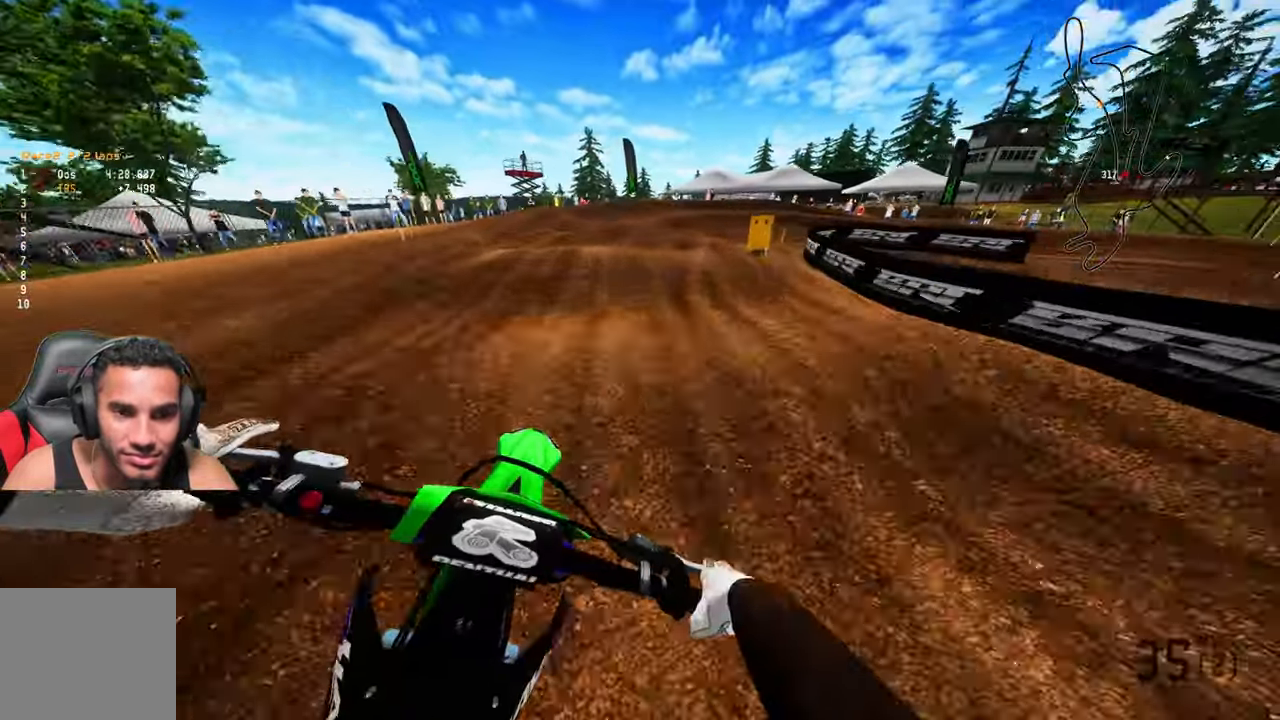
{"buttons": [], "left_stick": "up-right", "right_stick": "center", "events": [[183, "R2", "down"], [250, "left_stick", "up-right"], [317, "R2", "up"], [383, "R2", "down"], [500, "R2", "up"]]}
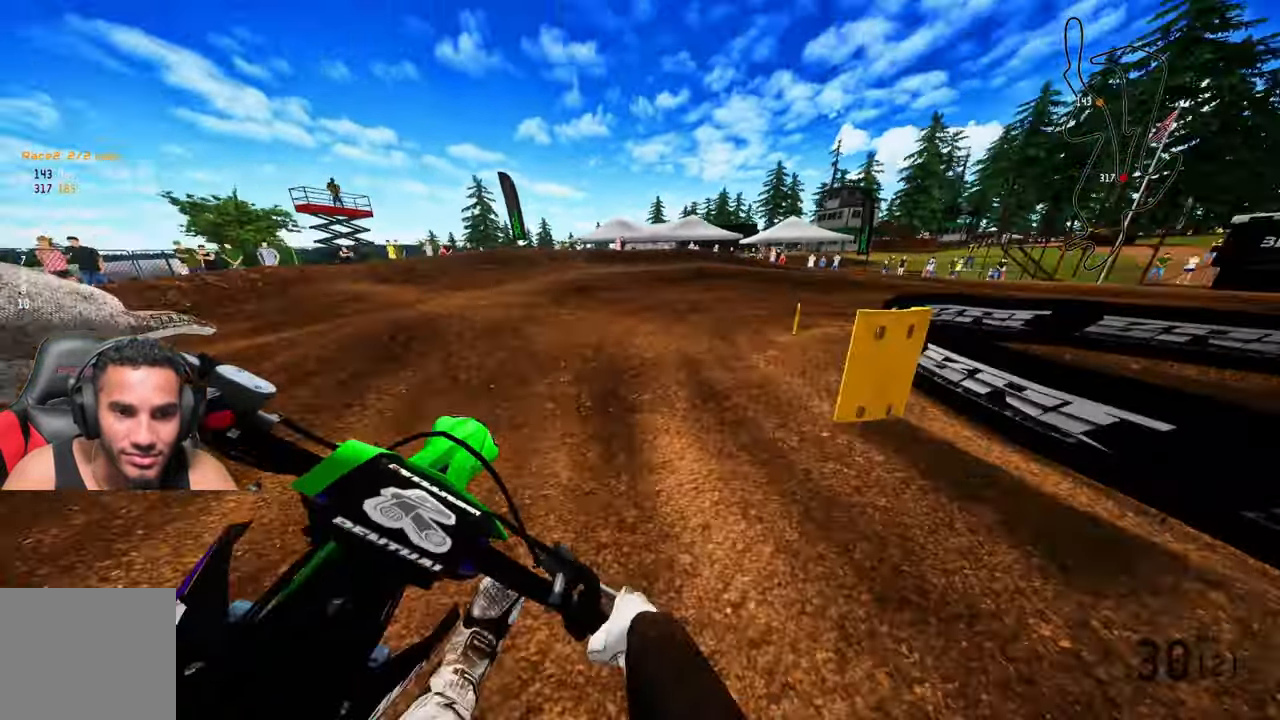
{"buttons": ["L2"], "left_stick": "up-right", "right_stick": "center", "events": [[417, "L2", "down"]]}
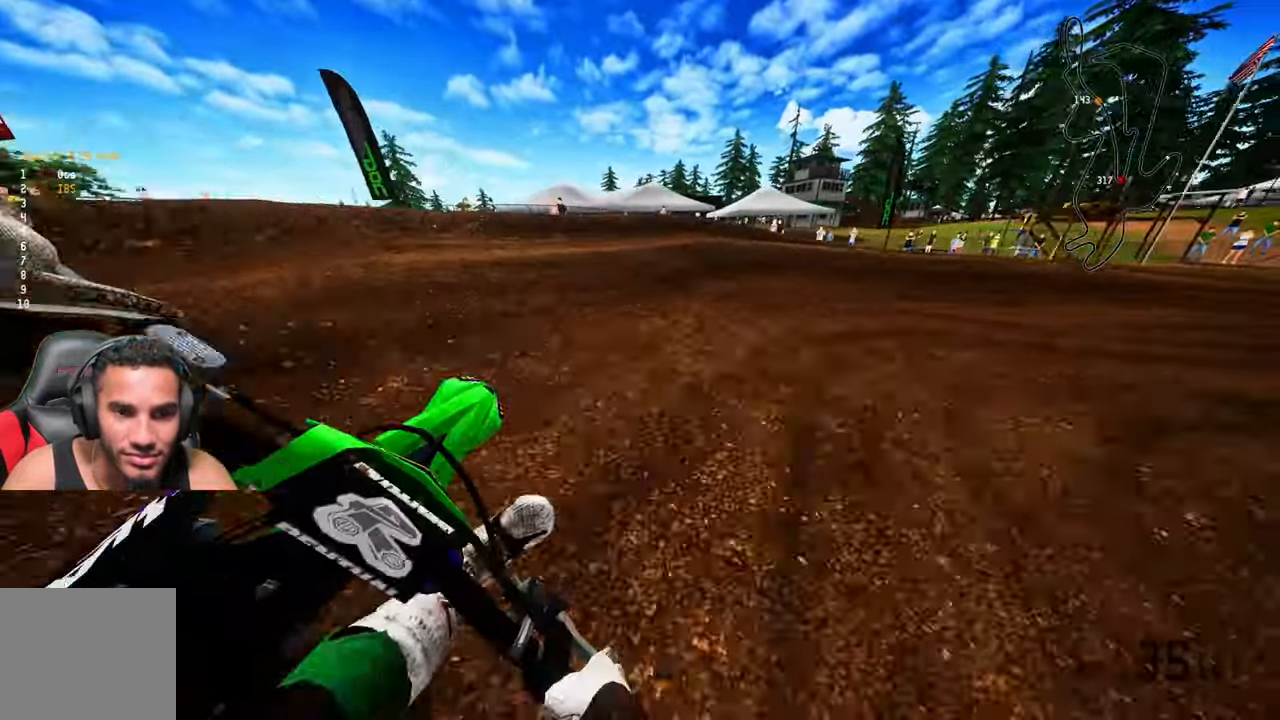
{"buttons": ["L2", "R2"], "left_stick": "up-right", "right_stick": "left", "events": [[67, "right_stick", "left"], [317, "L1", "down"], [400, "L1", "up"], [417, "R2", "down"]]}
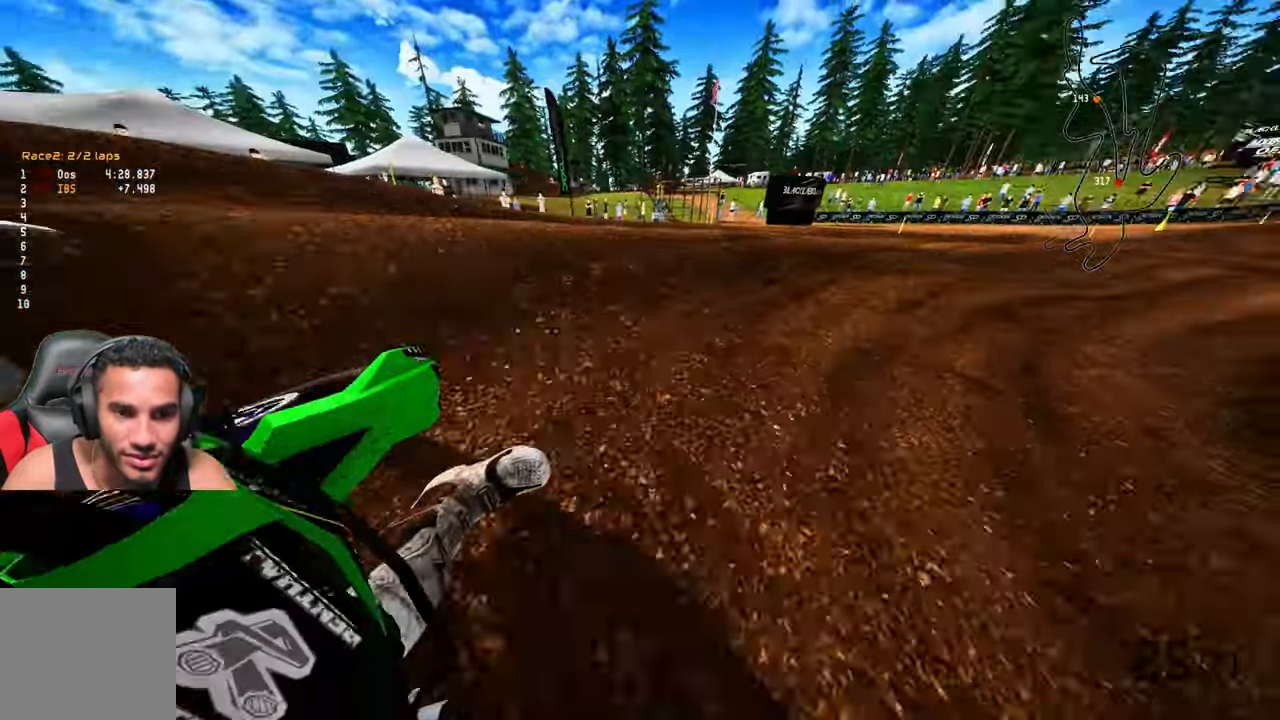
{"buttons": ["R2"], "left_stick": "up", "right_stick": "up", "events": [[50, "L2", "up"], [67, "left_stick", "up"], [117, "right_stick", "up"]]}
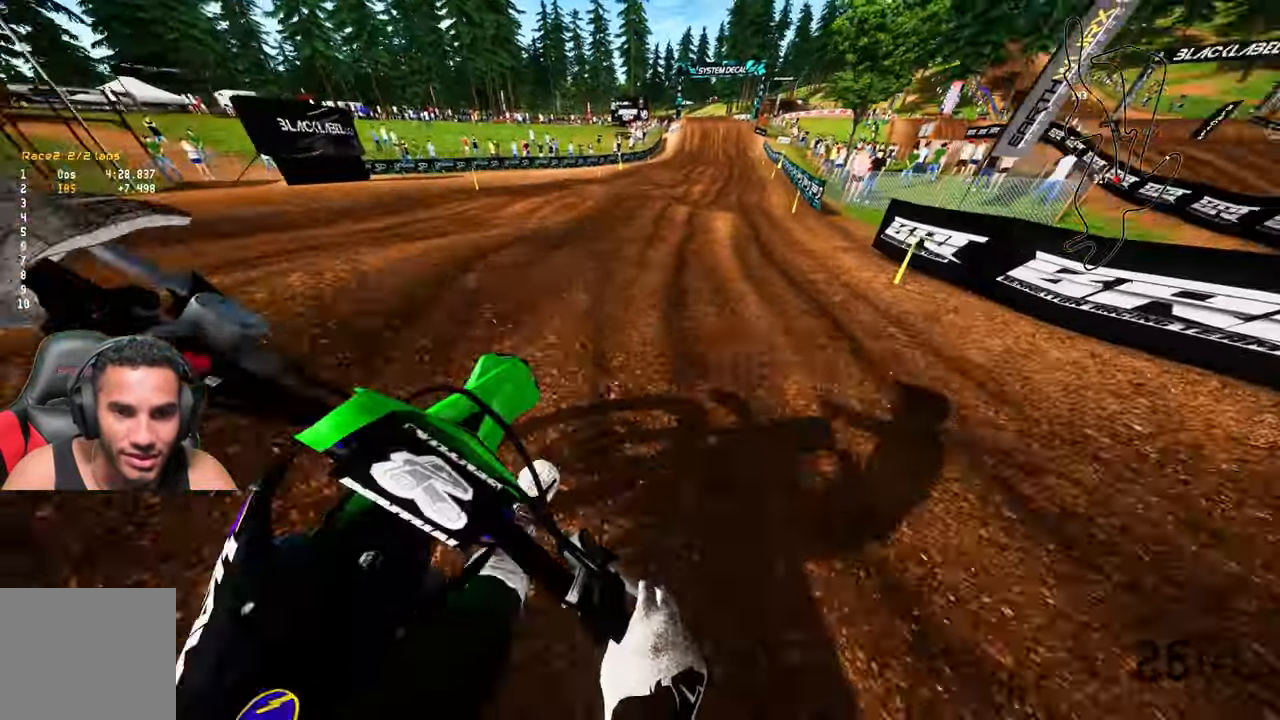
{"buttons": ["R2"], "left_stick": "up", "right_stick": "center", "events": [[233, "right_stick", "center"]]}
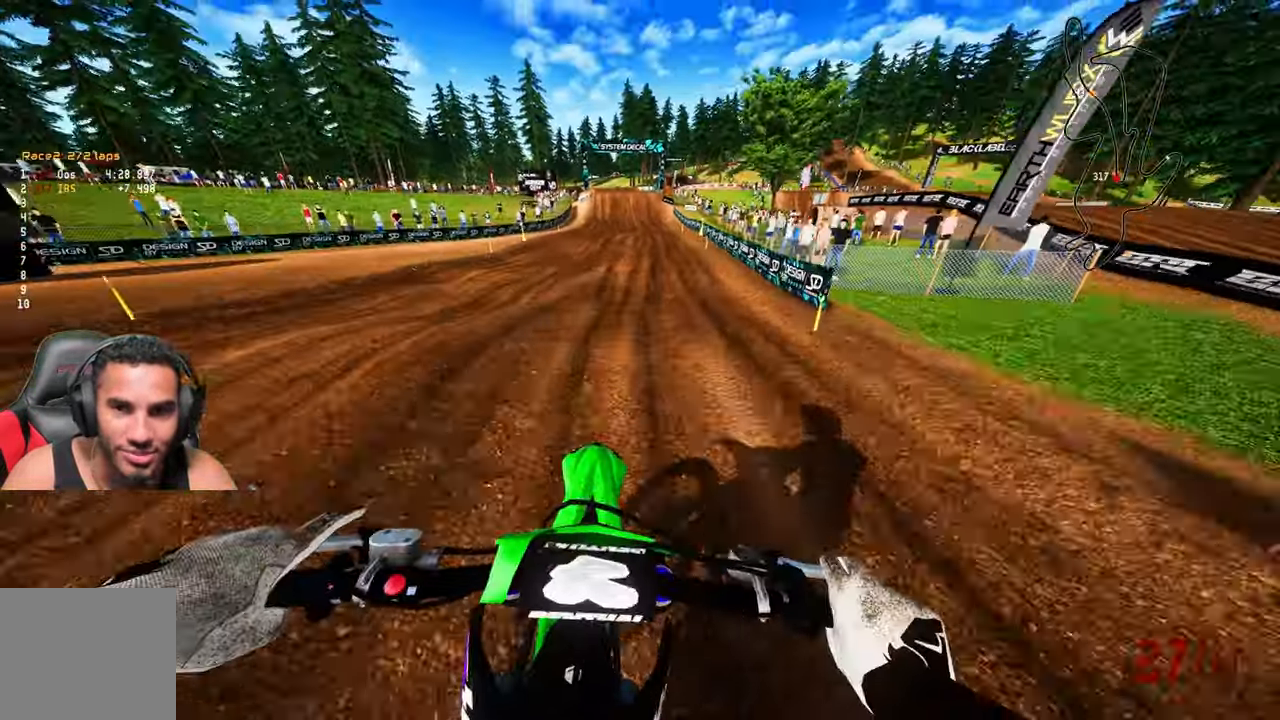
{"buttons": ["R2"], "left_stick": "up", "right_stick": "up", "events": [[300, "R3", "down"], [433, "R3", "up"], [433, "right_stick", "up"]]}
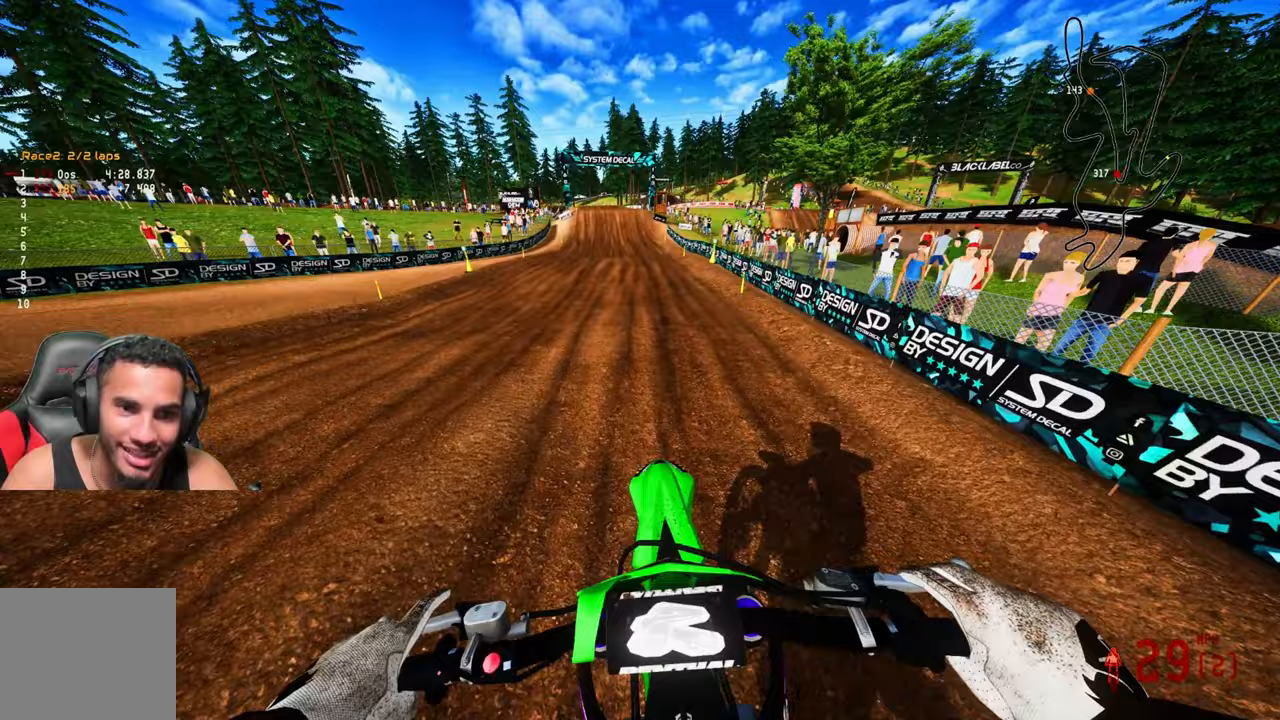
{"buttons": ["R2"], "left_stick": "center", "right_stick": "center", "events": [[100, "left_stick", "center"], [100, "right_stick", "center"]]}
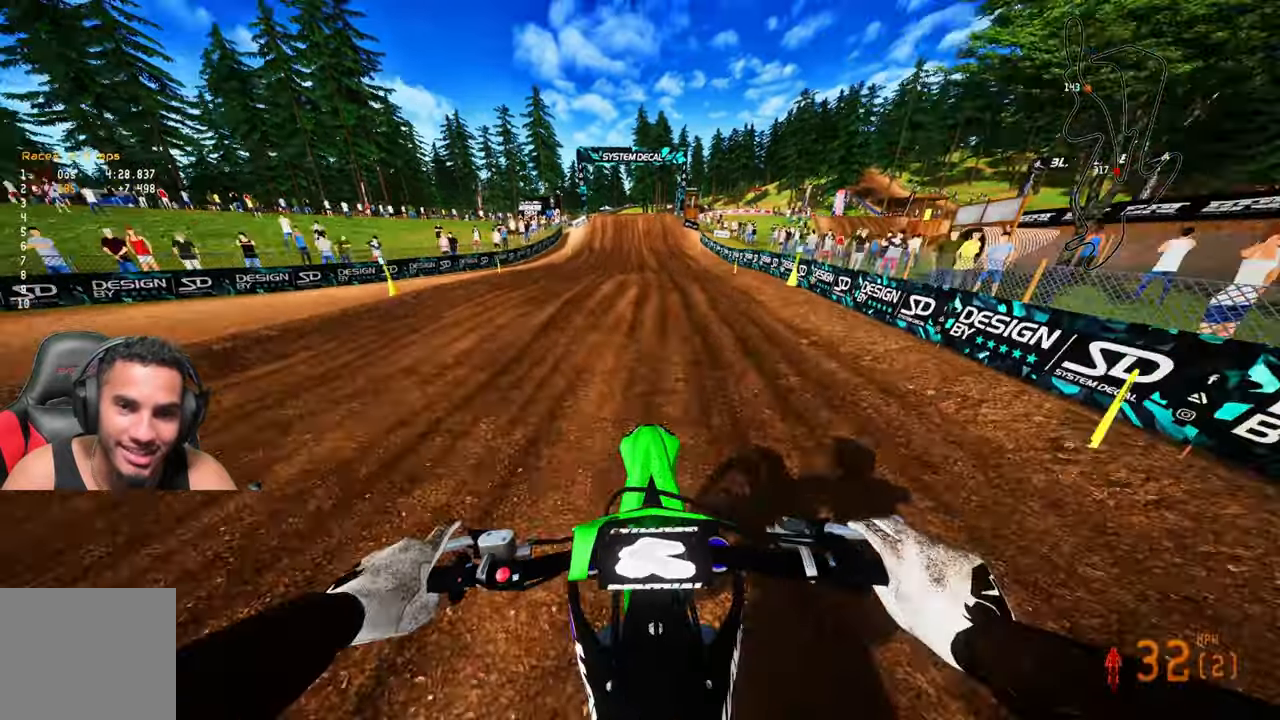
{"buttons": ["R2"], "left_stick": "center", "right_stick": "center", "events": []}
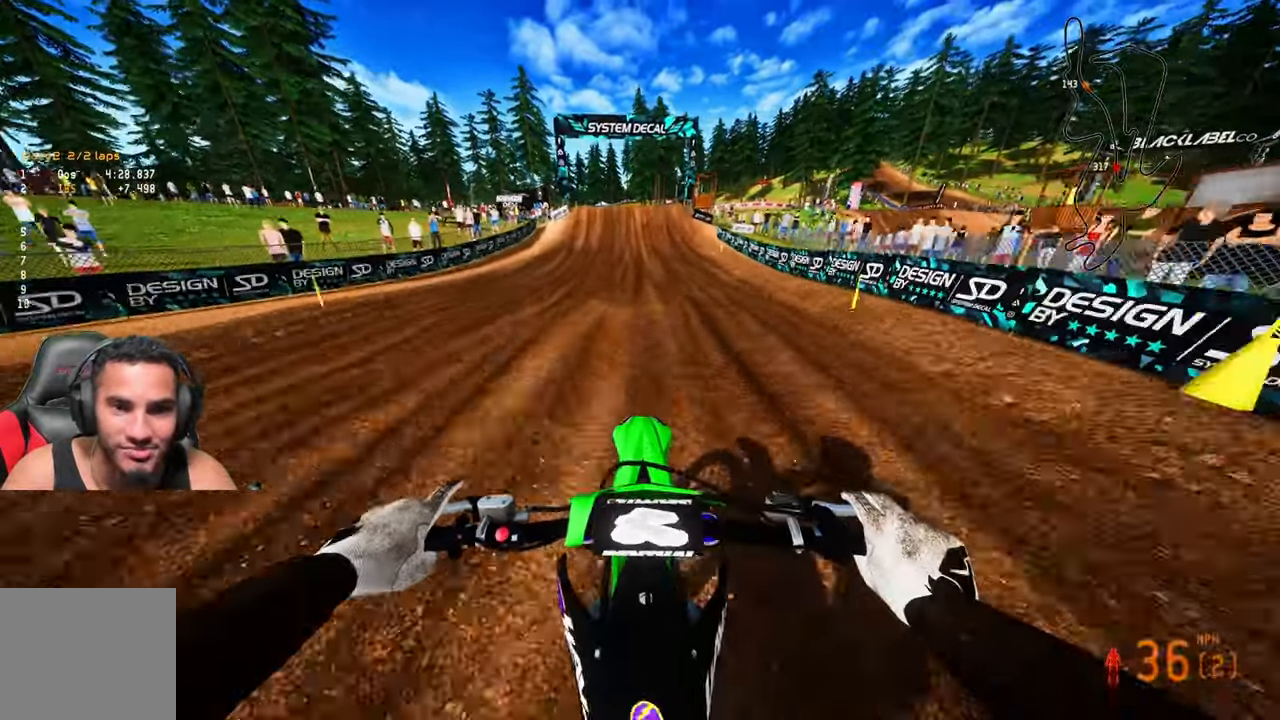
{"buttons": ["R2"], "left_stick": "center", "right_stick": "center", "events": [[267, "left_stick", "up"], [333, "left_stick", "center"]]}
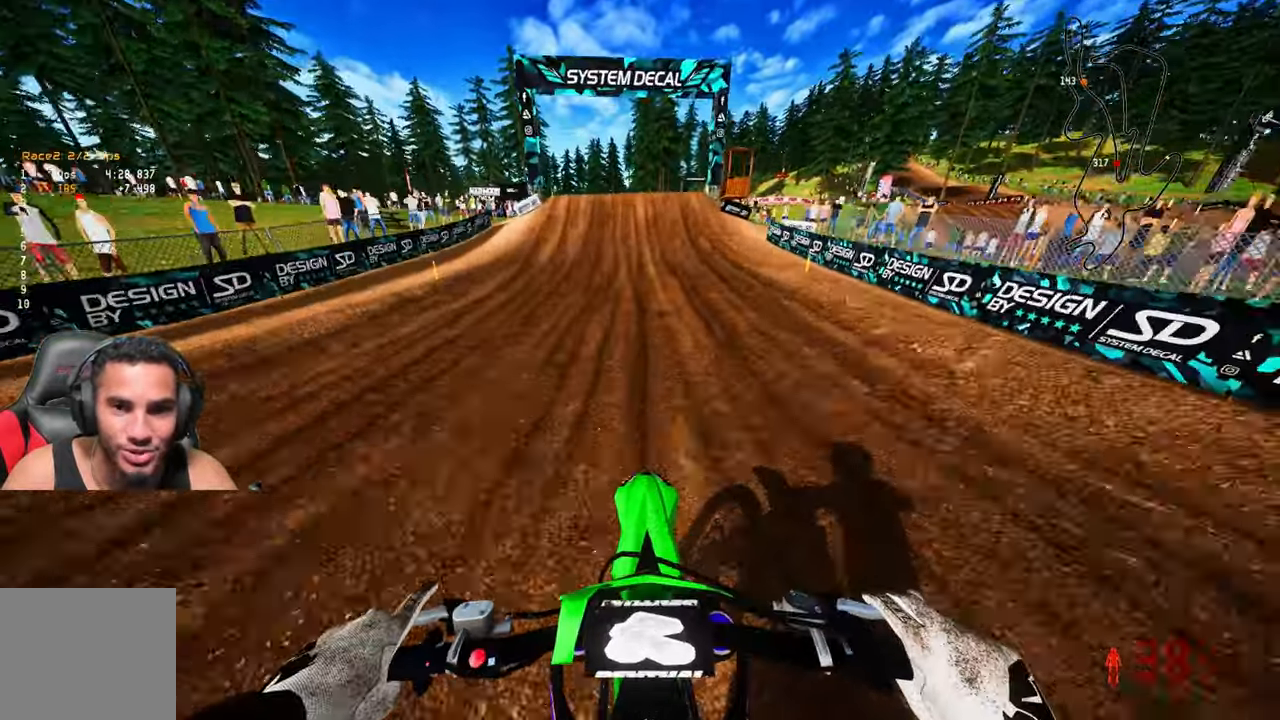
{"buttons": ["R2"], "left_stick": "up", "right_stick": "down-left", "events": [[67, "left_stick", "up-left"], [133, "left_stick", "up"], [133, "right_stick", "down-left"]]}
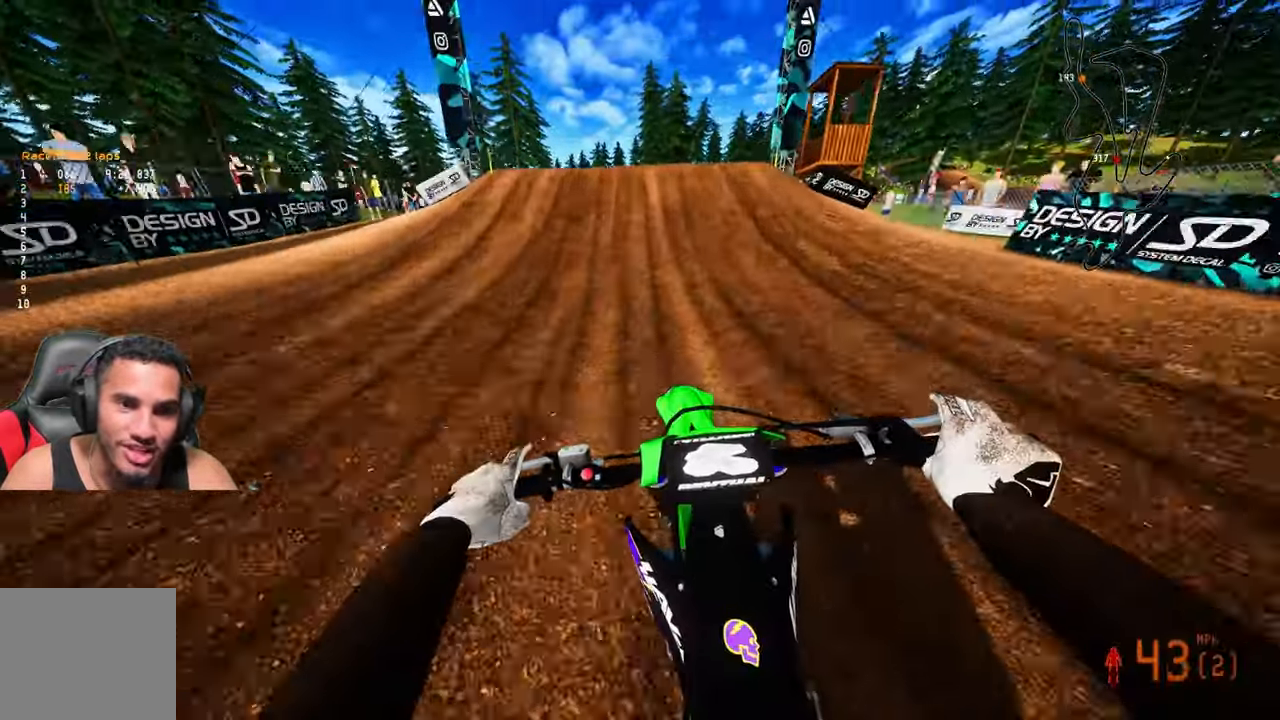
{"buttons": ["R2"], "left_stick": "up", "right_stick": "up", "events": [[250, "right_stick", "center"], [433, "right_stick", "up"]]}
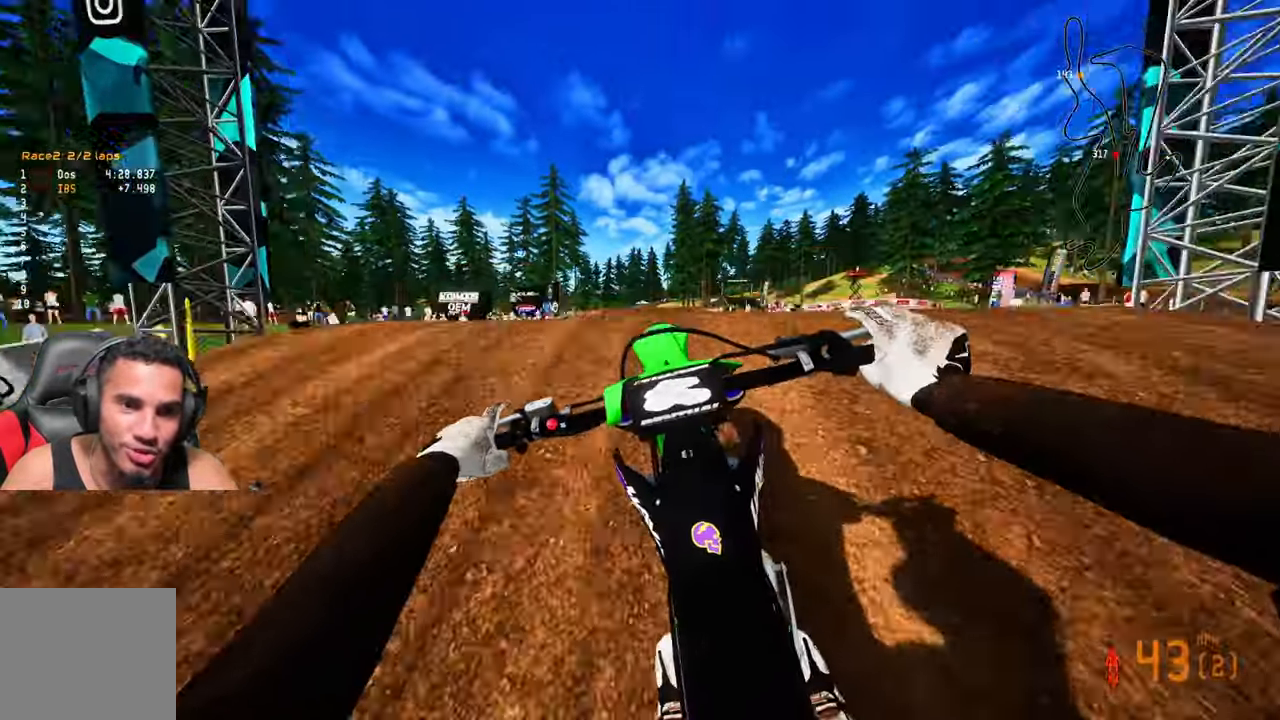
{"buttons": ["R2"], "left_stick": "up", "right_stick": "up", "events": [[33, "R3", "down"], [133, "R3", "up"]]}
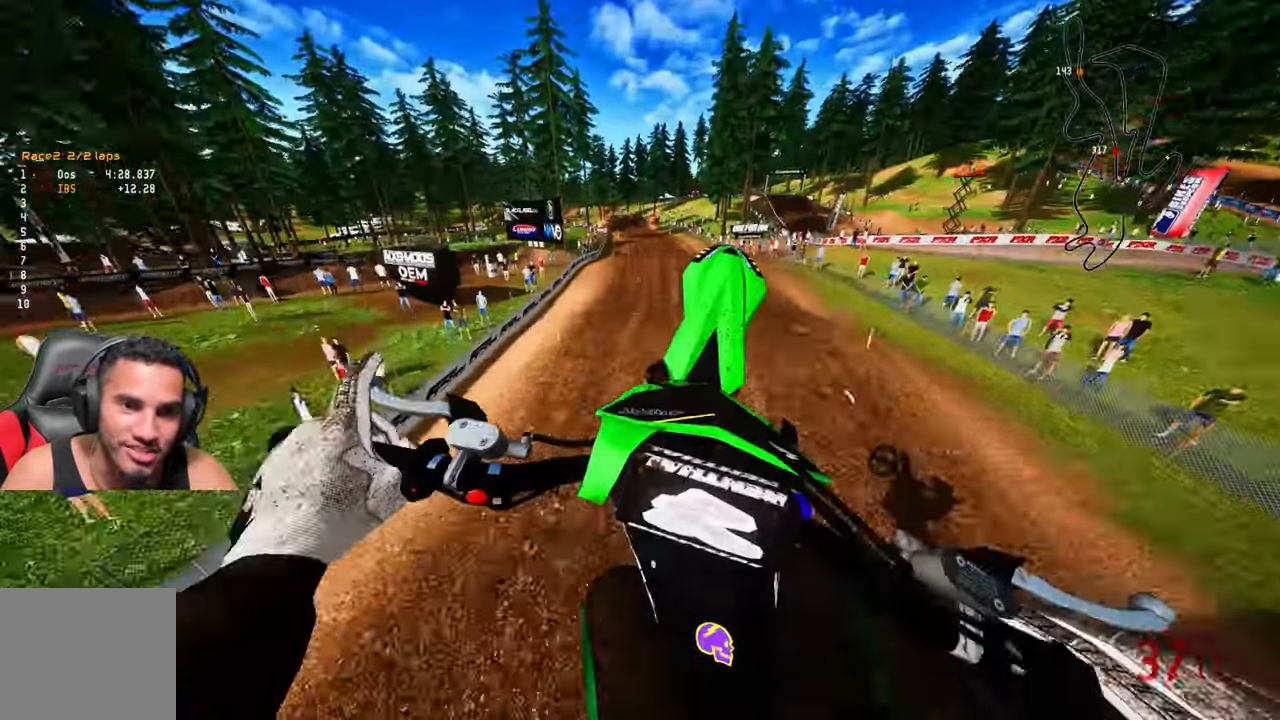
{"buttons": ["R2"], "left_stick": "up", "right_stick": "up", "events": [[317, "R1", "down"], [317, "R3", "down"], [433, "R1", "up"], [467, "R3", "up"]]}
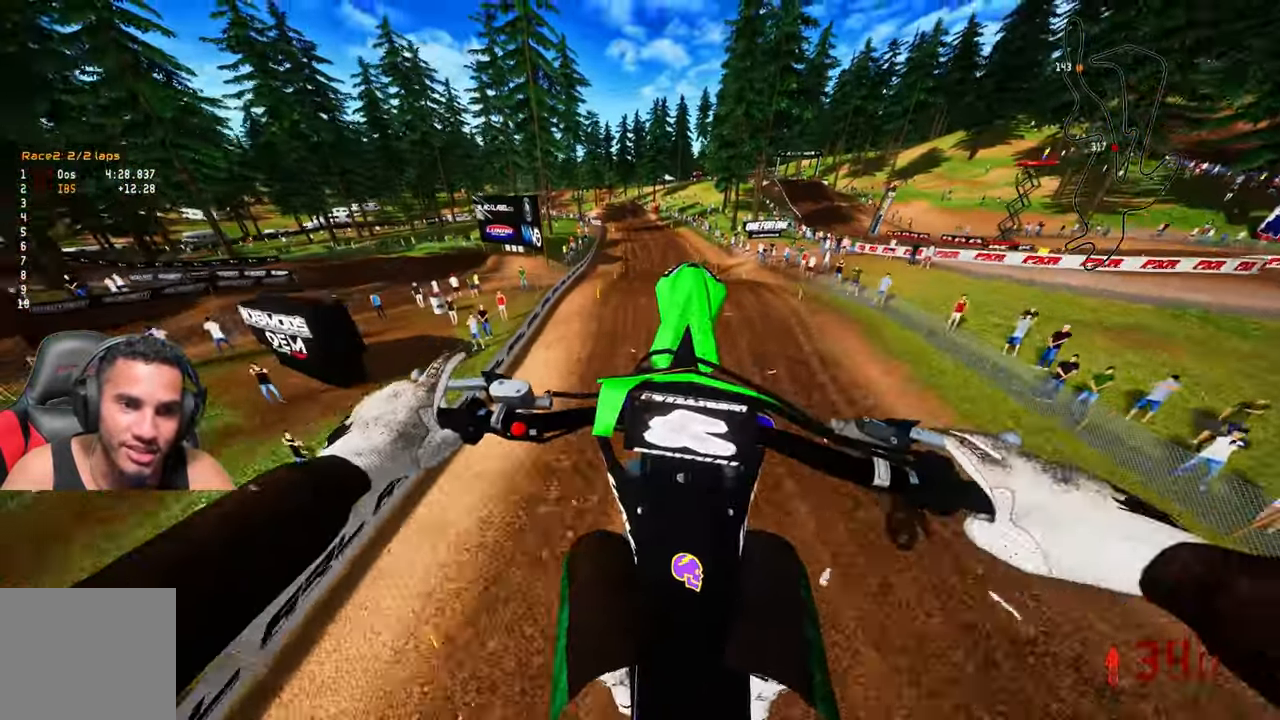
{"buttons": ["R2"], "left_stick": "up", "right_stick": "up", "events": []}
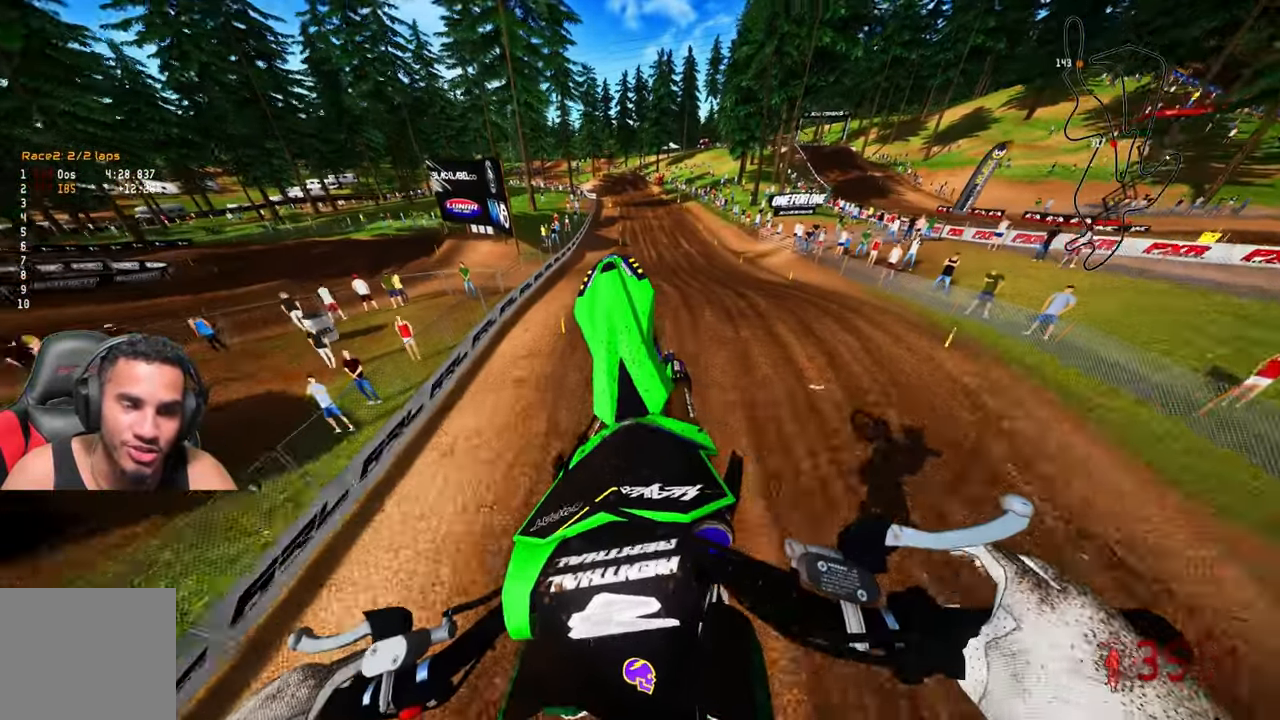
{"buttons": ["R2"], "left_stick": "center", "right_stick": "center", "events": [[217, "right_stick", "center"], [400, "left_stick", "center"]]}
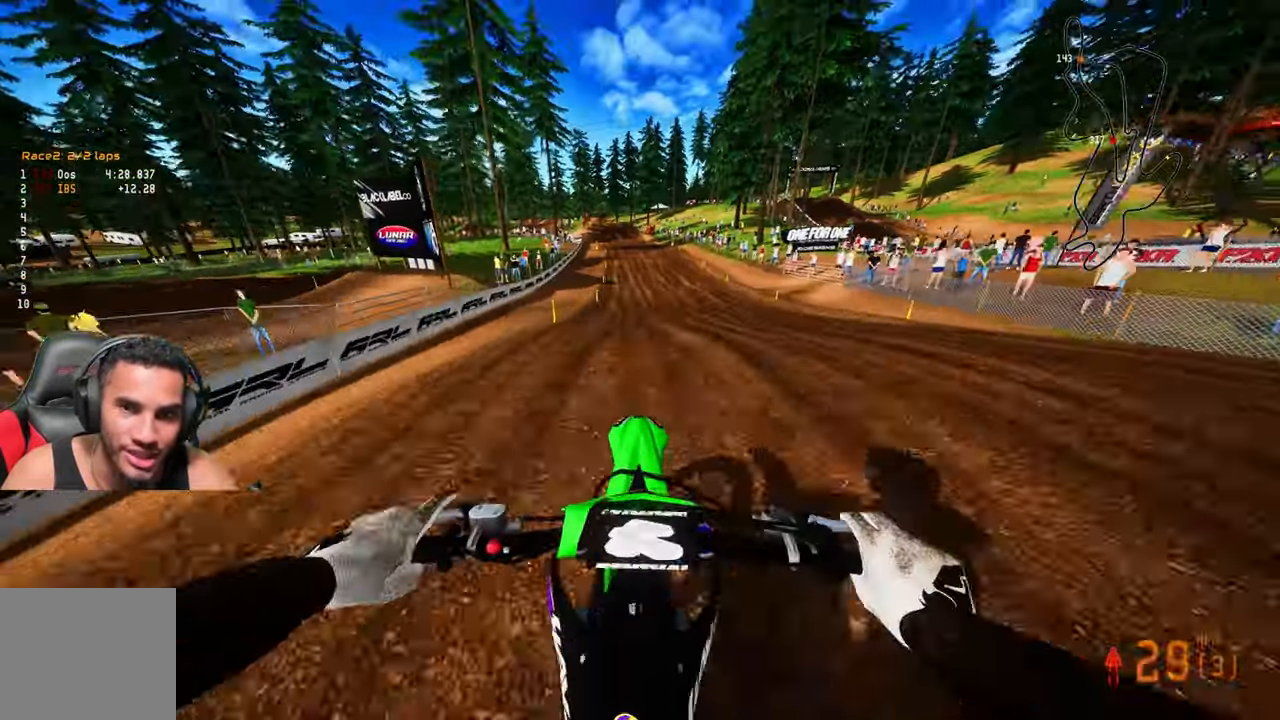
{"buttons": ["R2"], "left_stick": "center", "right_stick": "up", "events": [[100, "right_stick", "up"]]}
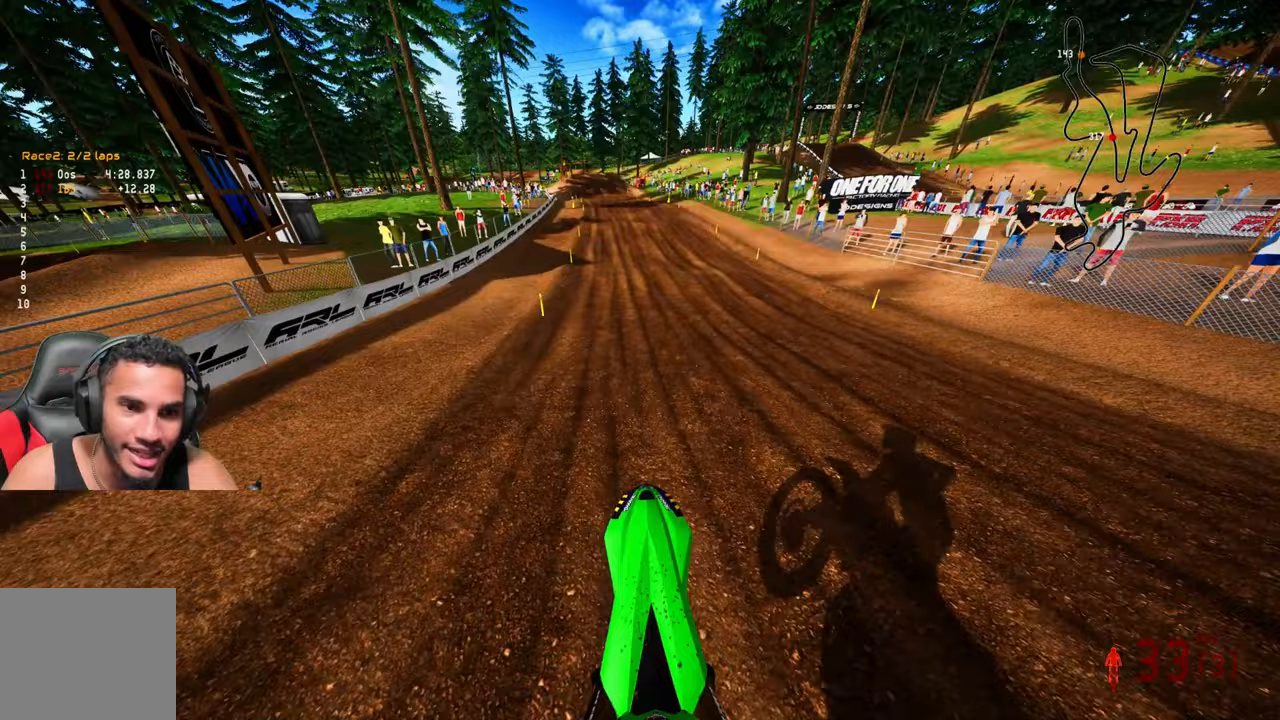
{"buttons": ["R2"], "left_stick": "up-left", "right_stick": "up", "events": [[100, "left_stick", "up-left"], [167, "left_stick", "center"], [200, "right_stick", "center"], [300, "left_stick", "up-left"], [333, "right_stick", "up"]]}